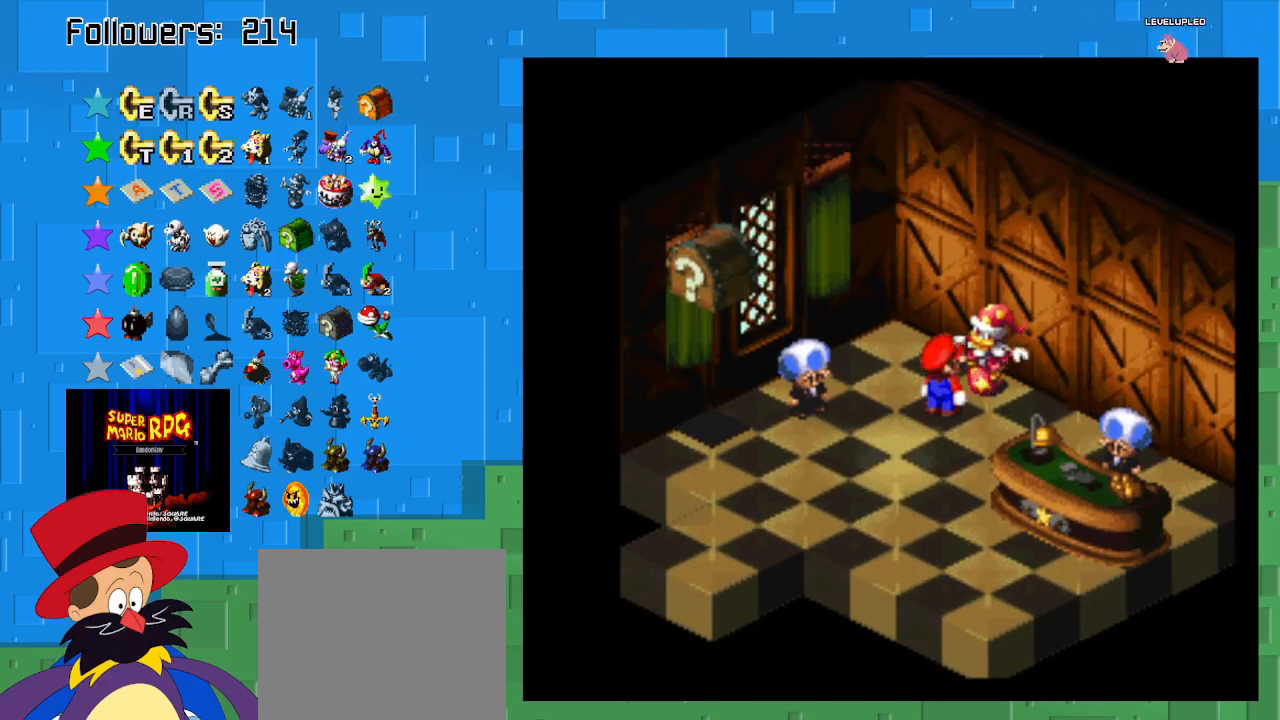
Gameplay with a controller (PlayStation layout); each line is a JSON object with the inputs held at the frame after it. "events" lists button and stick changes between this image and that frame as [ms after this image, input, new state], when the widget could be followed in between. Not read: L3 R3.
{"buttons": ["SQUARE"], "left_stick": "center", "right_stick": "center", "events": []}
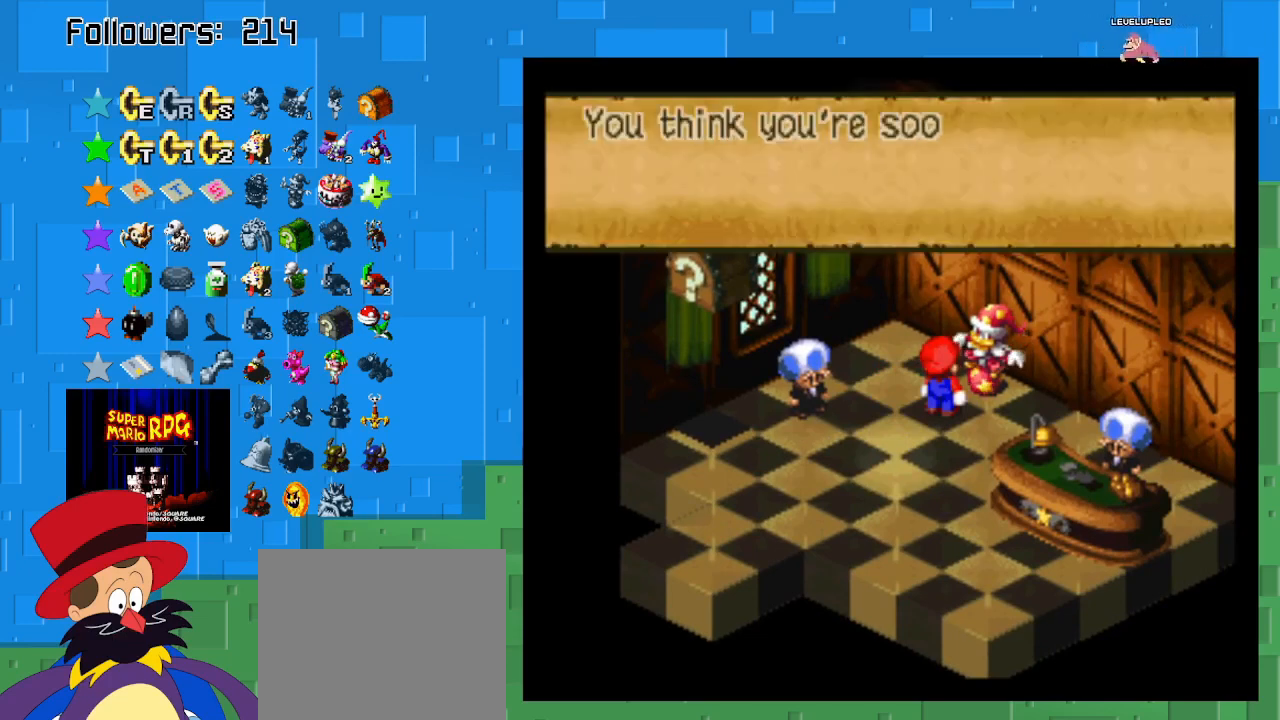
{"buttons": [], "left_stick": "center", "right_stick": "center", "events": [[133, "SQUARE", "up"], [233, "CIRCLE", "down"], [400, "CIRCLE", "up"]]}
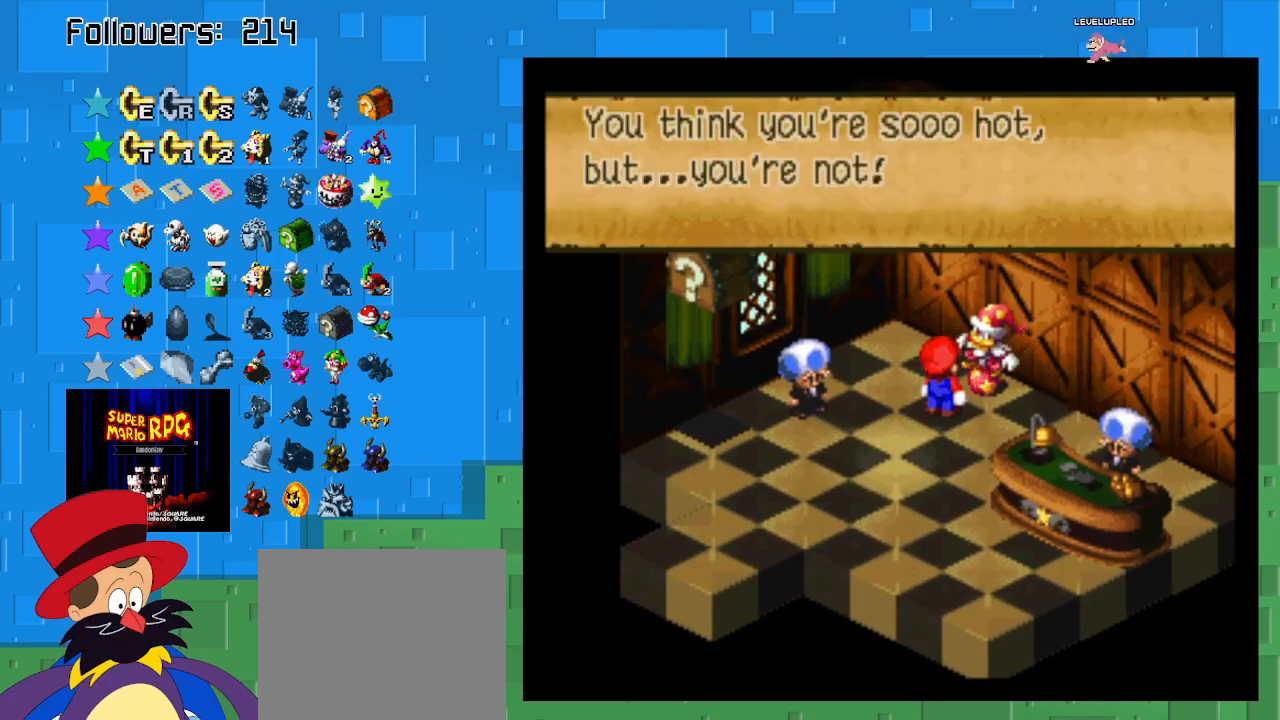
{"buttons": [], "left_stick": "center", "right_stick": "center", "events": [[133, "CIRCLE", "down"], [200, "CIRCLE", "up"]]}
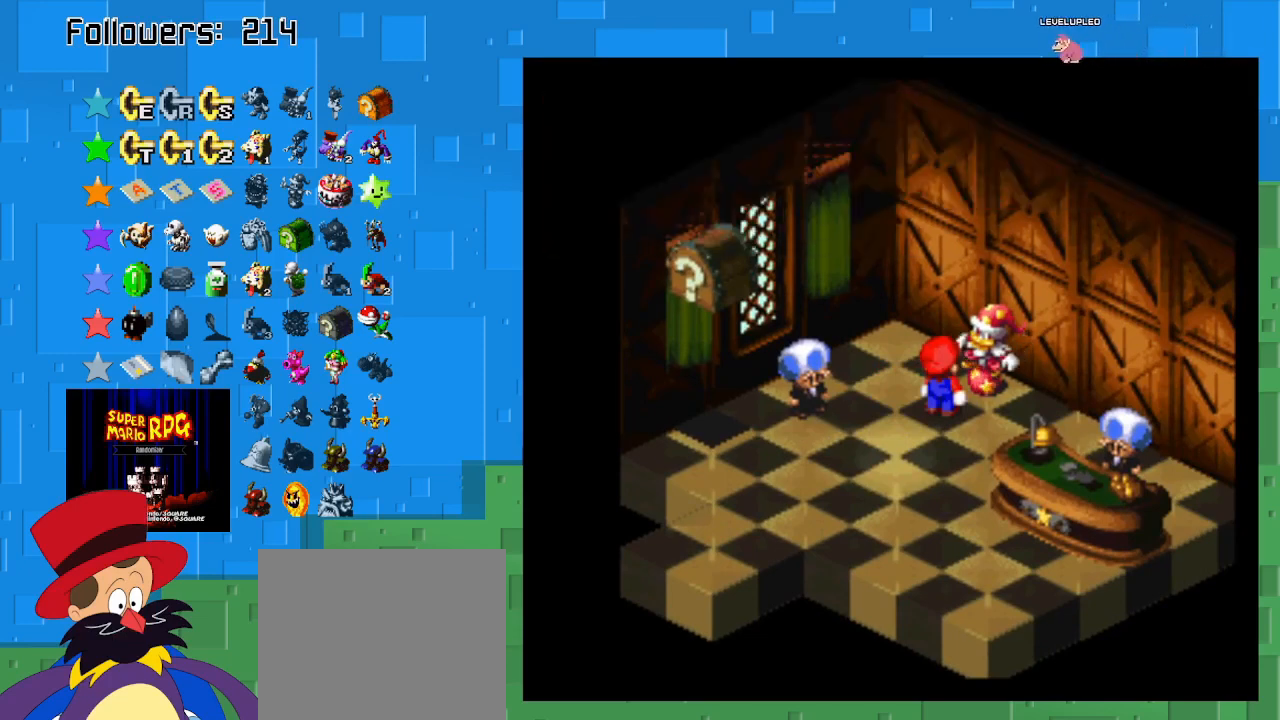
{"buttons": ["CIRCLE"], "left_stick": "center", "right_stick": "center", "events": [[100, "left_stick", "up-right"], [133, "SQUARE", "down"], [233, "SQUARE", "up"], [333, "left_stick", "center"], [400, "CIRCLE", "down"]]}
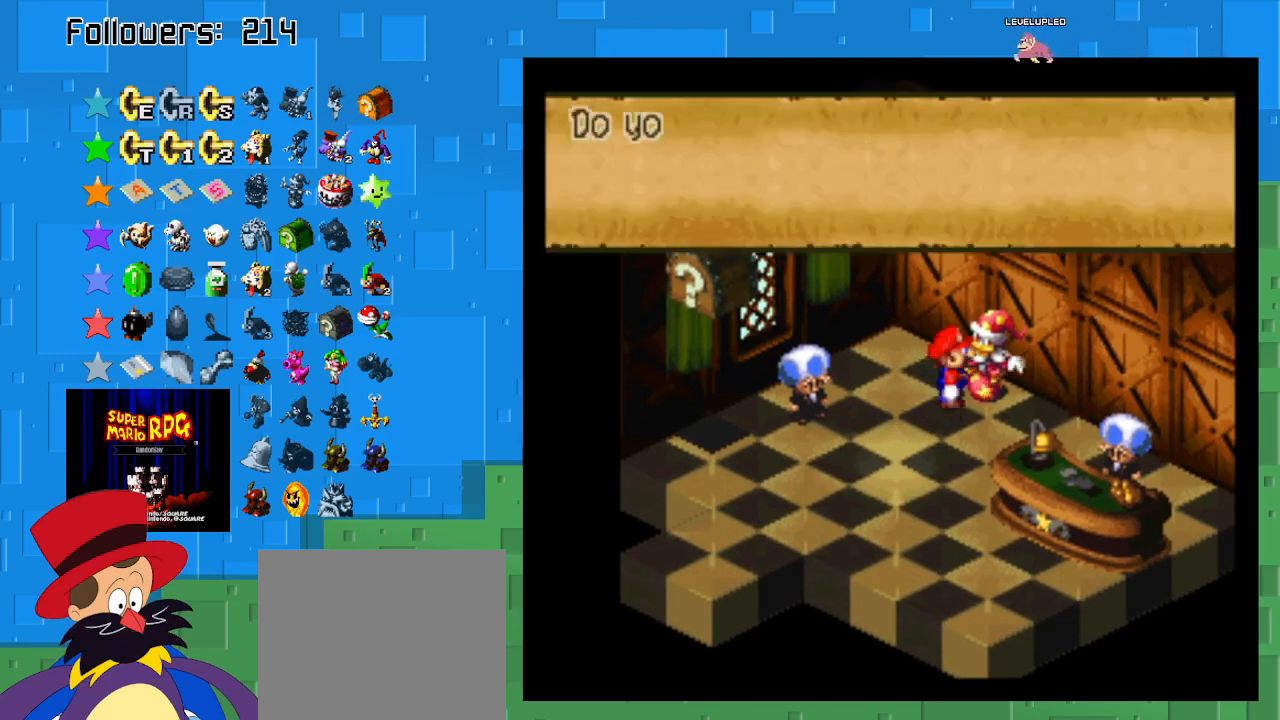
{"buttons": ["CIRCLE"], "left_stick": "center", "right_stick": "center", "events": [[33, "CIRCLE", "up"], [367, "CIRCLE", "down"]]}
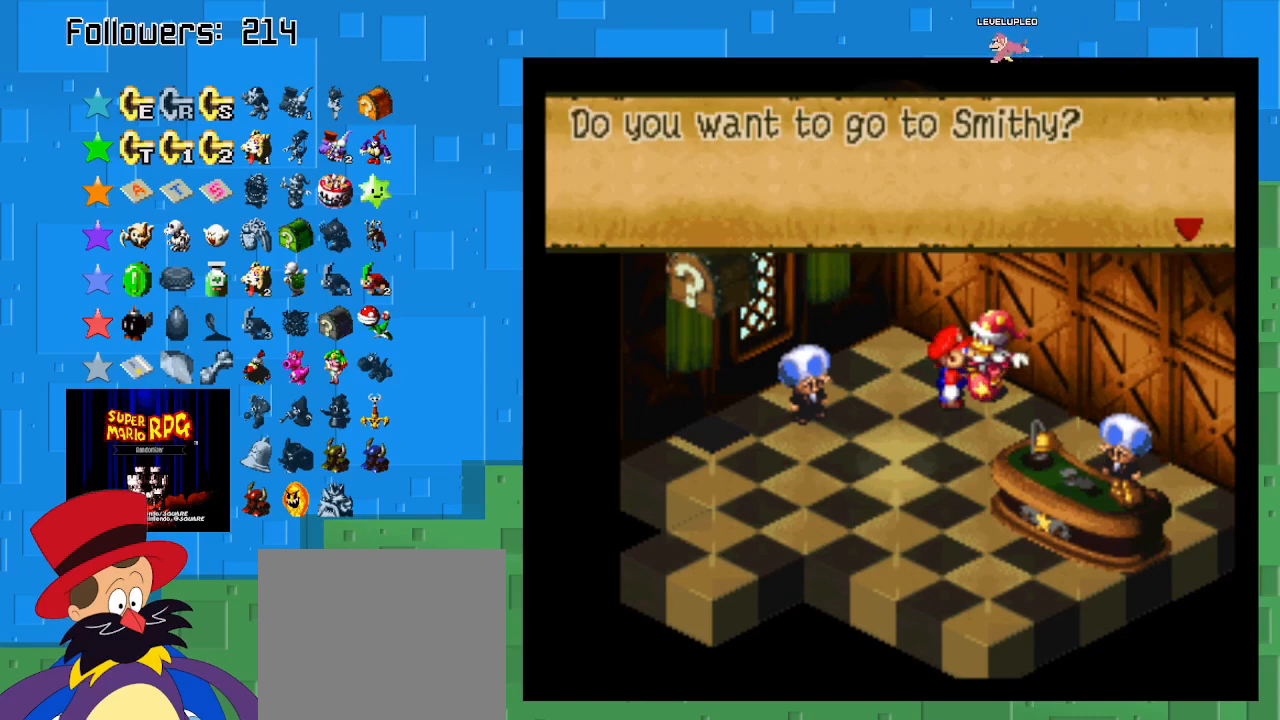
{"buttons": [], "left_stick": "center", "right_stick": "center", "events": [[33, "CIRCLE", "up"], [400, "CIRCLE", "down"], [500, "CIRCLE", "up"]]}
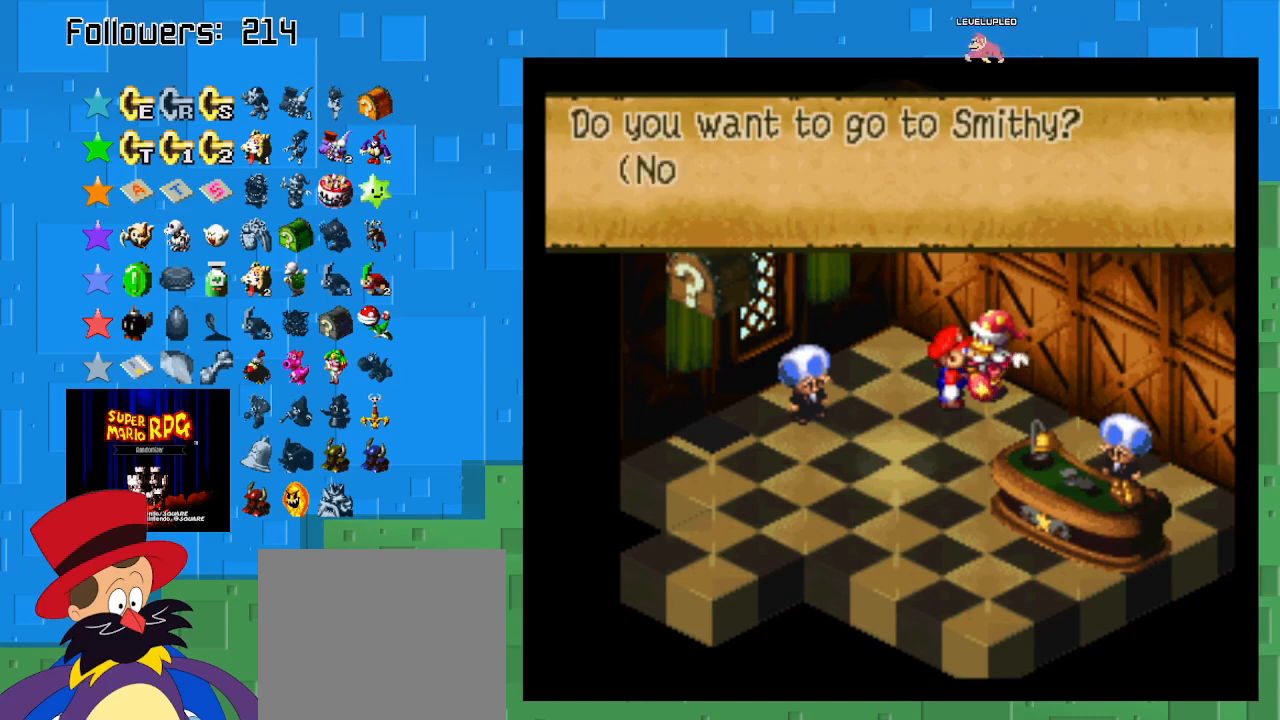
{"buttons": [], "left_stick": "center", "right_stick": "center", "events": []}
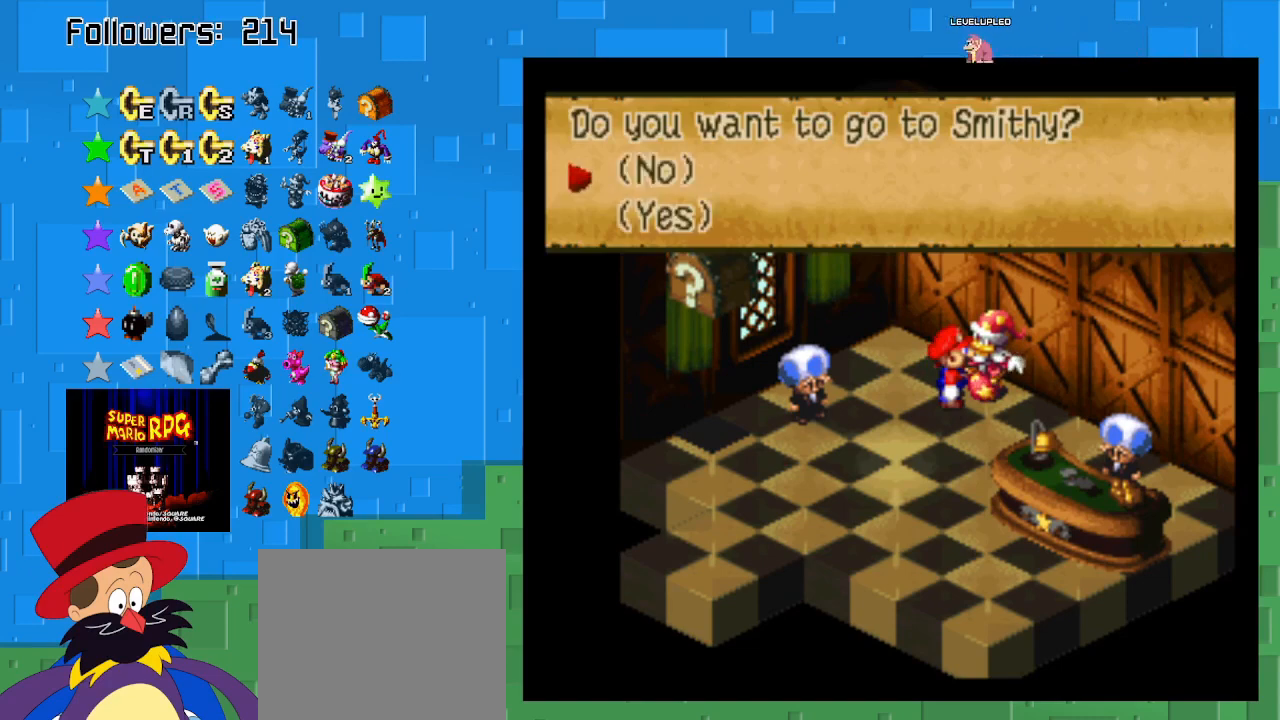
{"buttons": [], "left_stick": "center", "right_stick": "center", "events": [[67, "left_stick", "down"], [233, "left_stick", "center"], [300, "CIRCLE", "down"], [467, "CIRCLE", "up"]]}
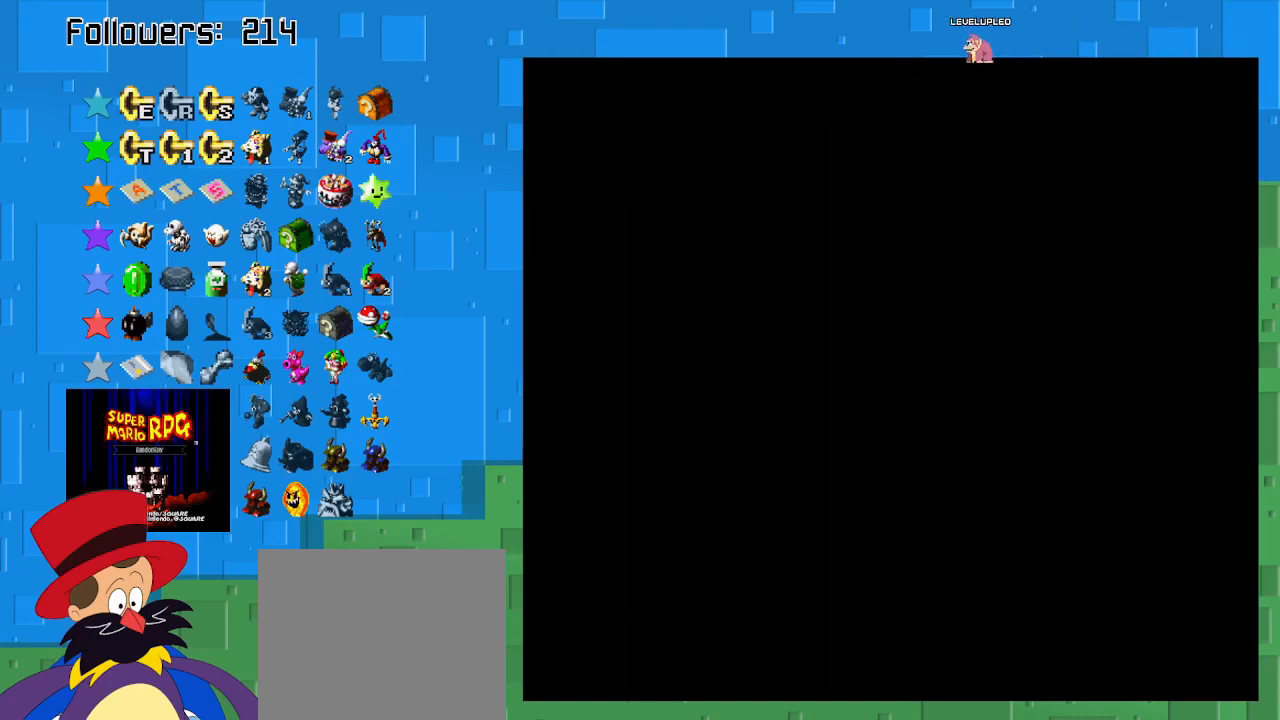
{"buttons": [], "left_stick": "center", "right_stick": "center", "events": []}
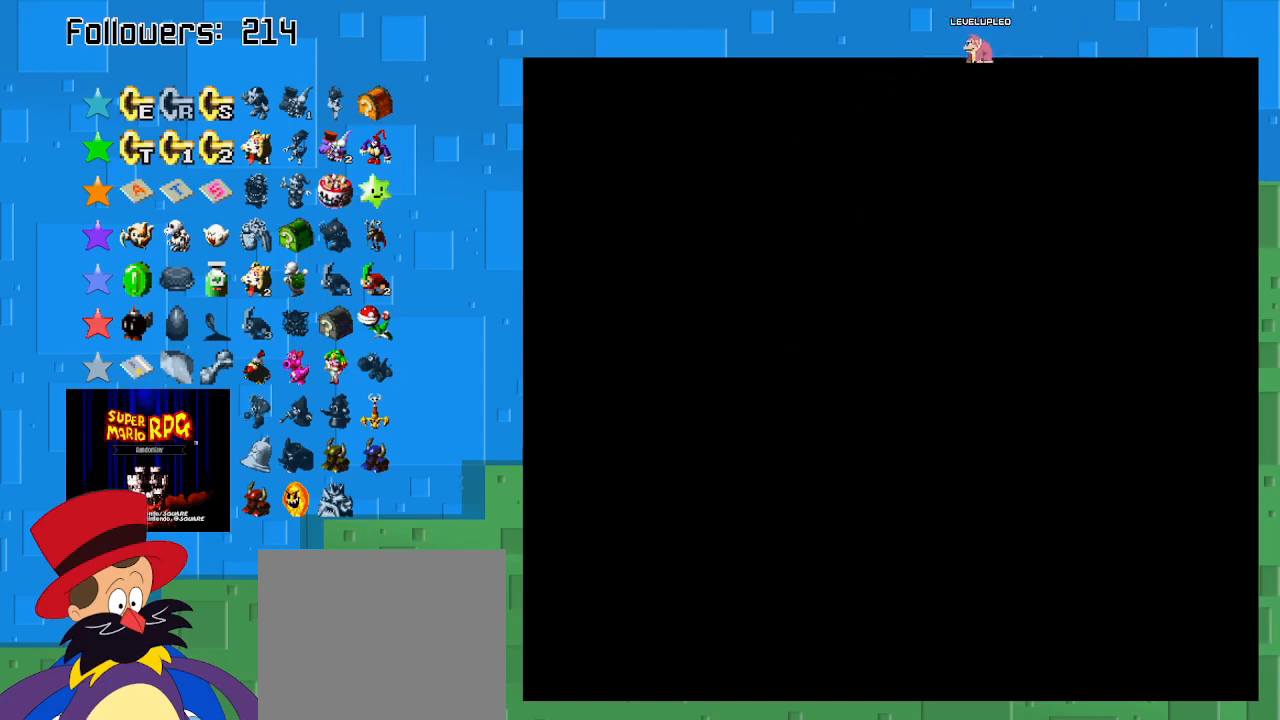
{"buttons": [], "left_stick": "center", "right_stick": "center", "events": []}
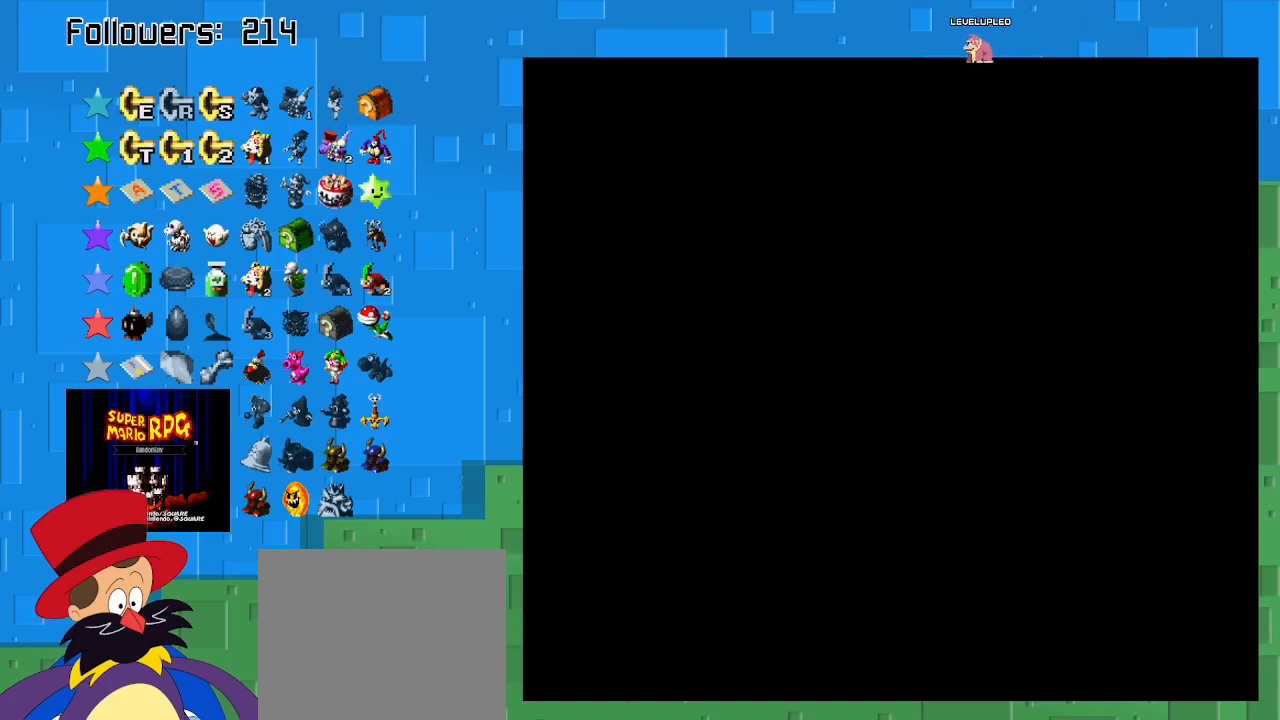
{"buttons": [], "left_stick": "center", "right_stick": "center", "events": []}
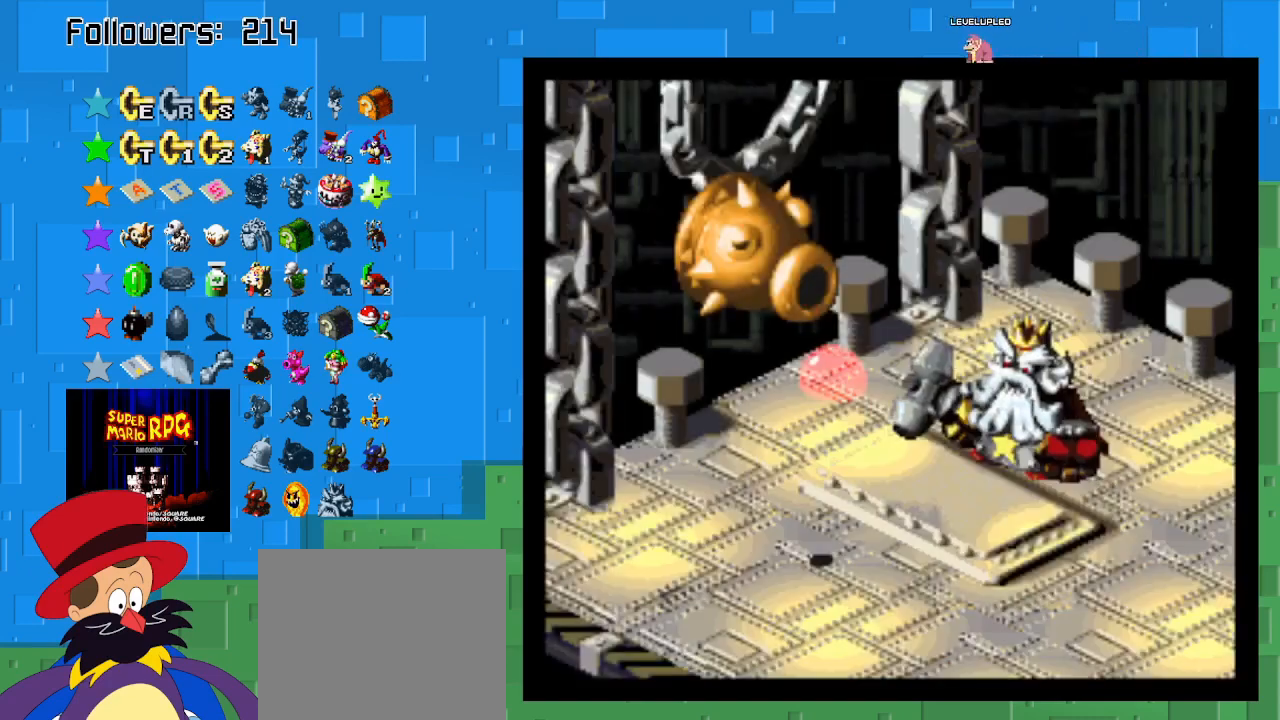
{"buttons": [], "left_stick": "center", "right_stick": "center", "events": []}
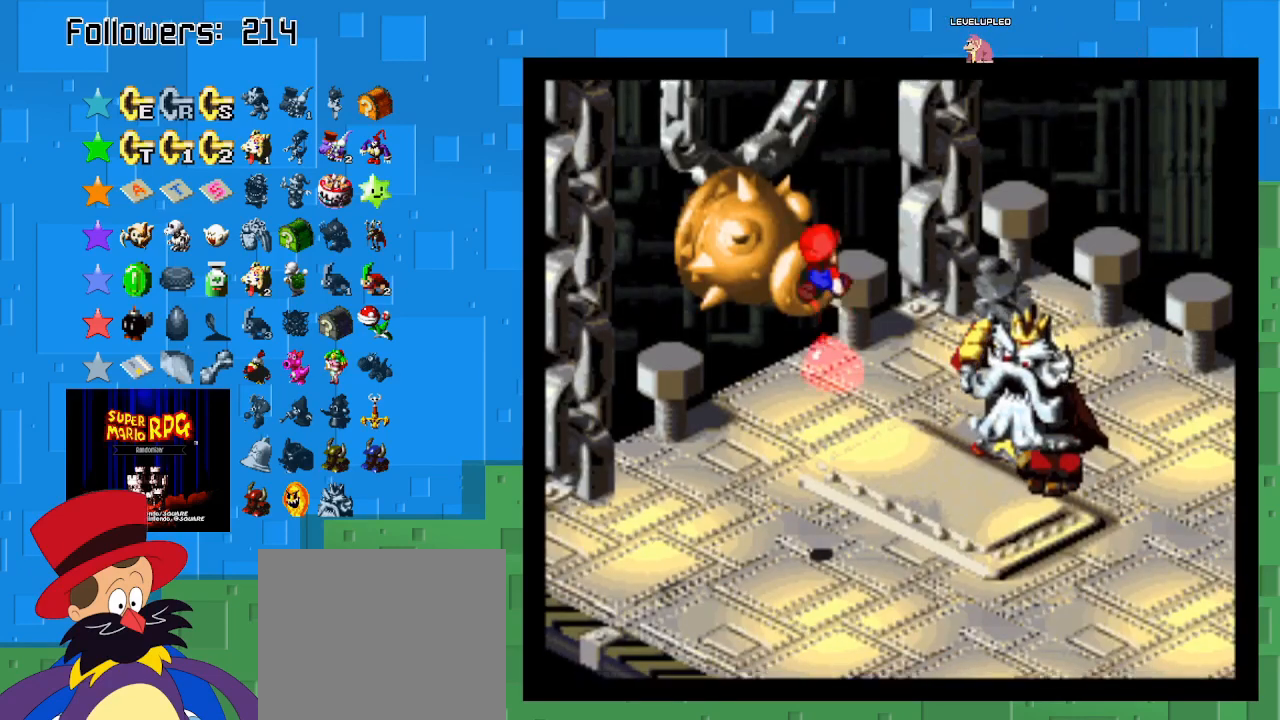
{"buttons": [], "left_stick": "center", "right_stick": "center", "events": []}
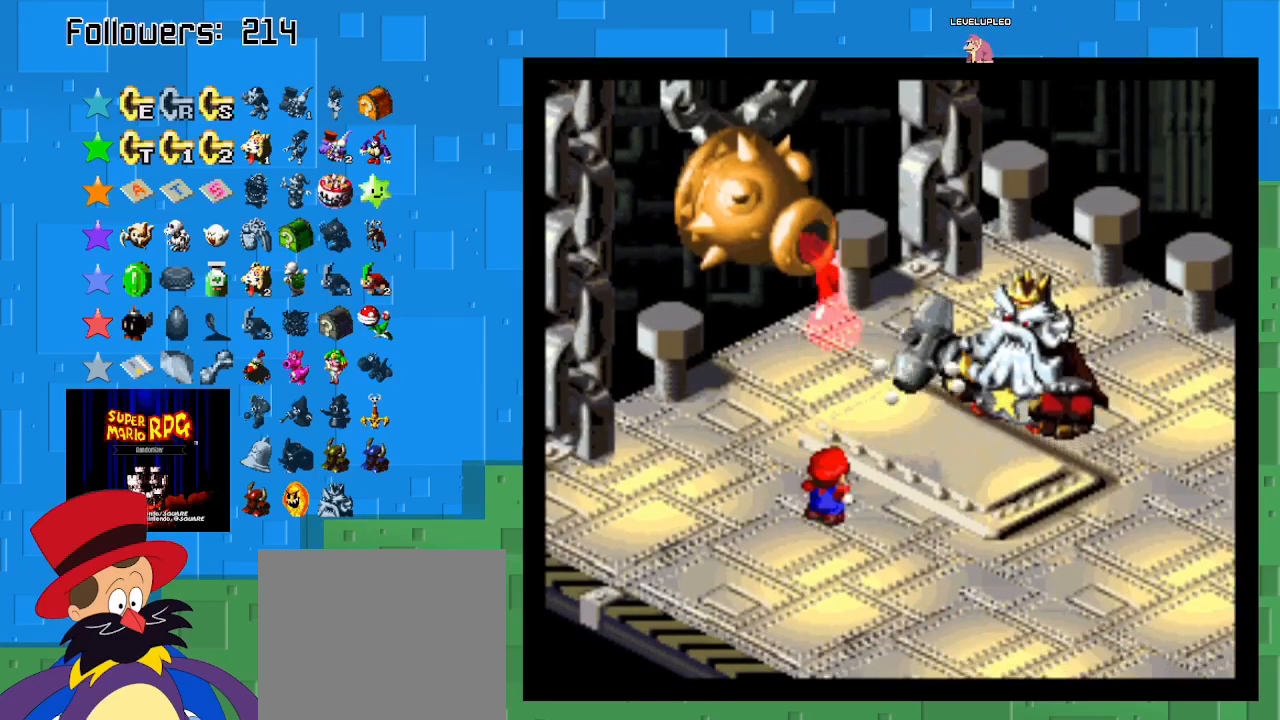
{"buttons": [], "left_stick": "center", "right_stick": "center", "events": []}
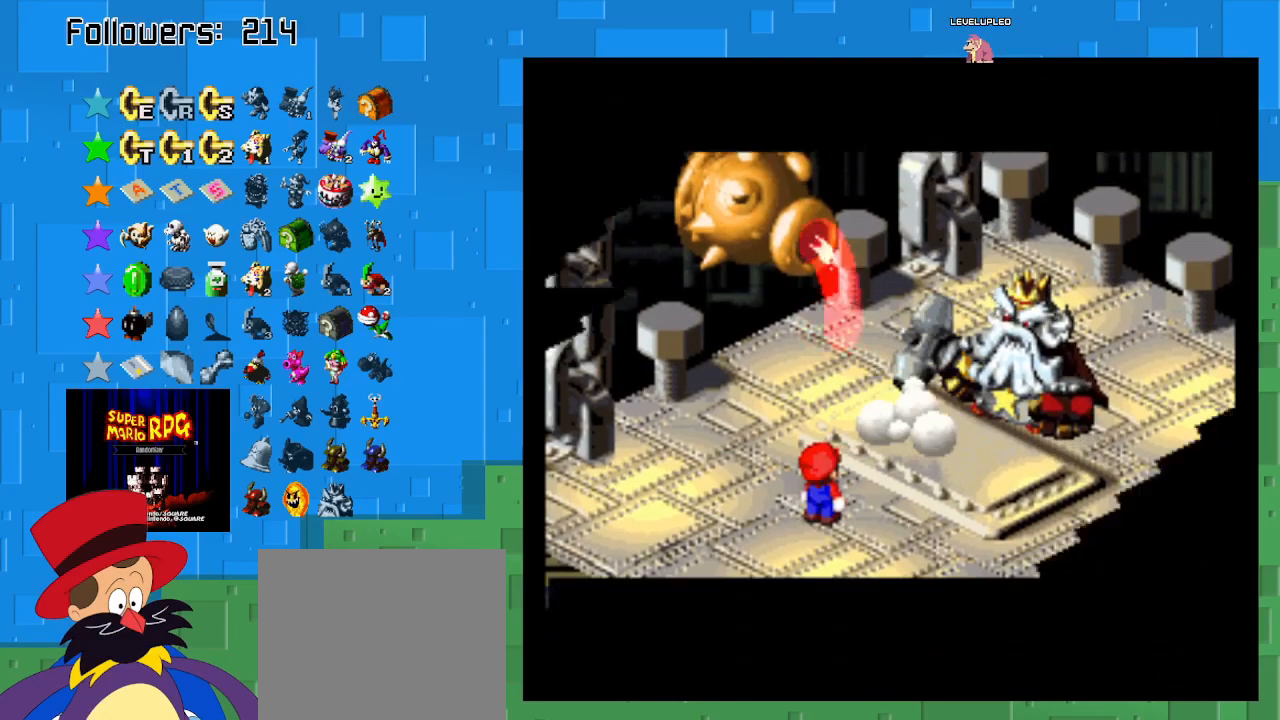
{"buttons": [], "left_stick": "center", "right_stick": "center", "events": [[233, "CIRCLE", "down"], [367, "CIRCLE", "up"]]}
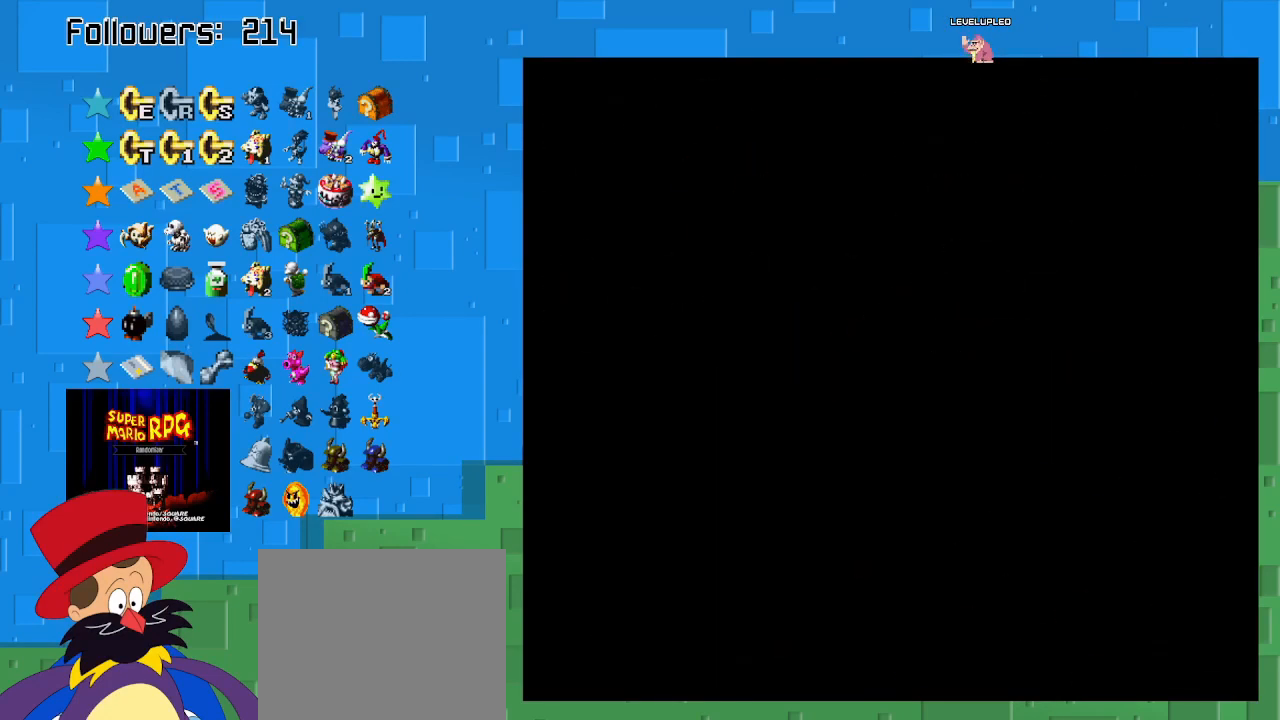
{"buttons": [], "left_stick": "center", "right_stick": "center", "events": [[33, "CIRCLE", "down"], [200, "CIRCLE", "up"]]}
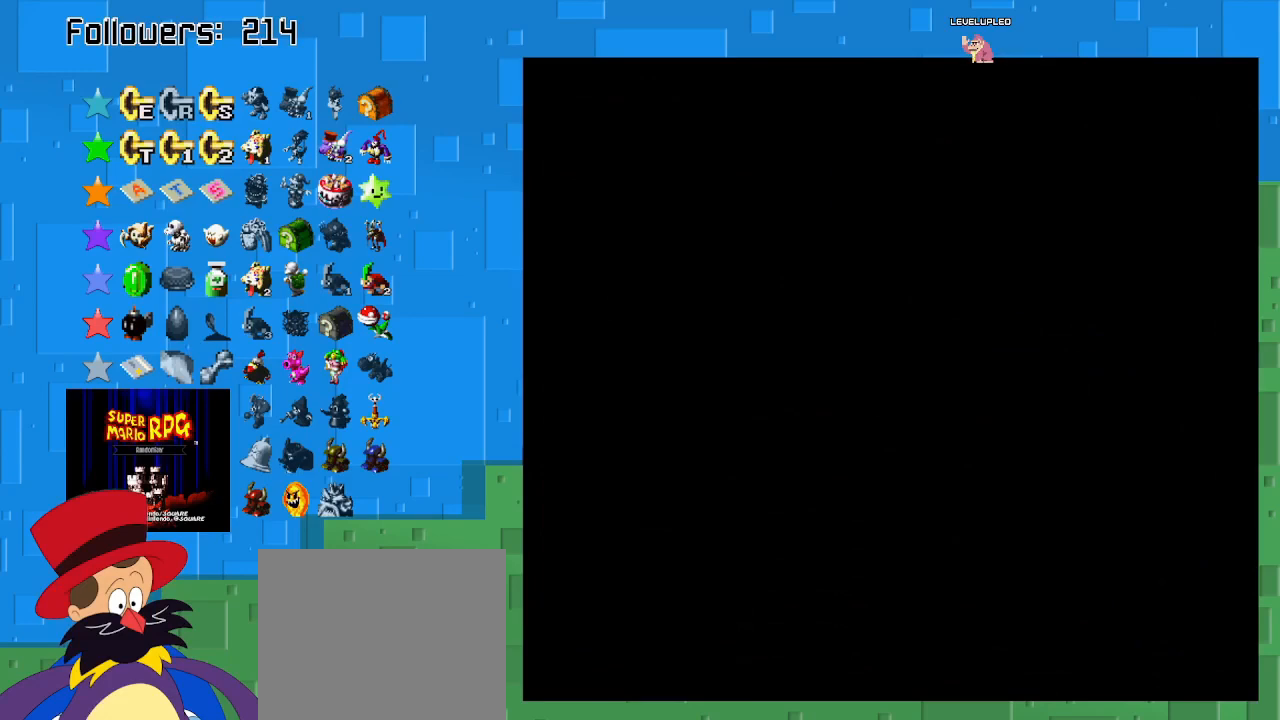
{"buttons": [], "left_stick": "center", "right_stick": "center", "events": []}
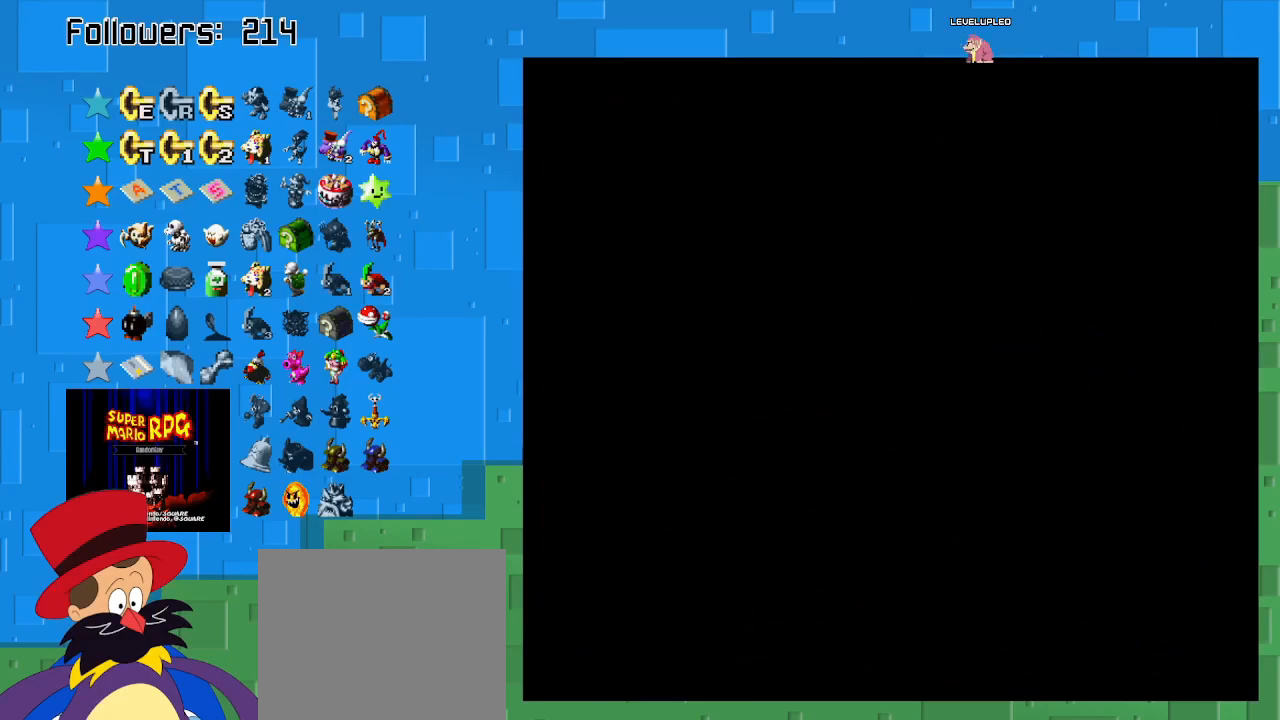
{"buttons": [], "left_stick": "center", "right_stick": "center", "events": []}
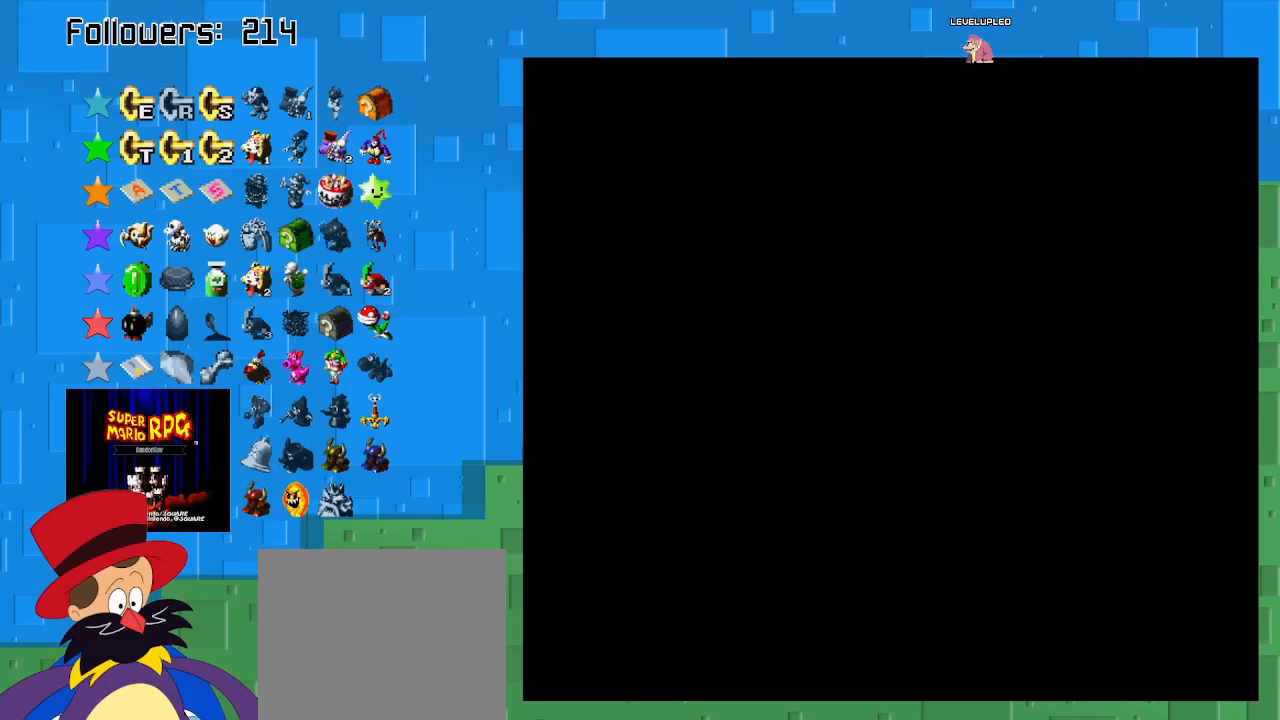
{"buttons": [], "left_stick": "center", "right_stick": "center", "events": []}
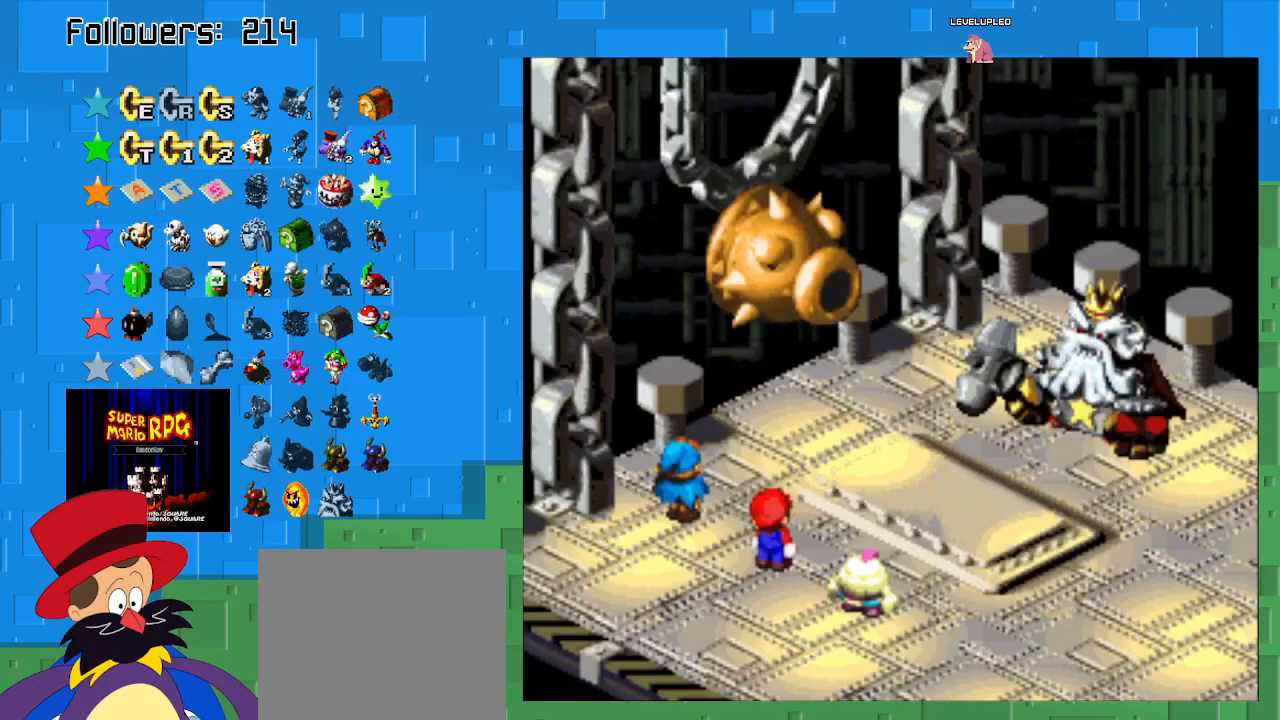
{"buttons": [], "left_stick": "center", "right_stick": "center", "events": []}
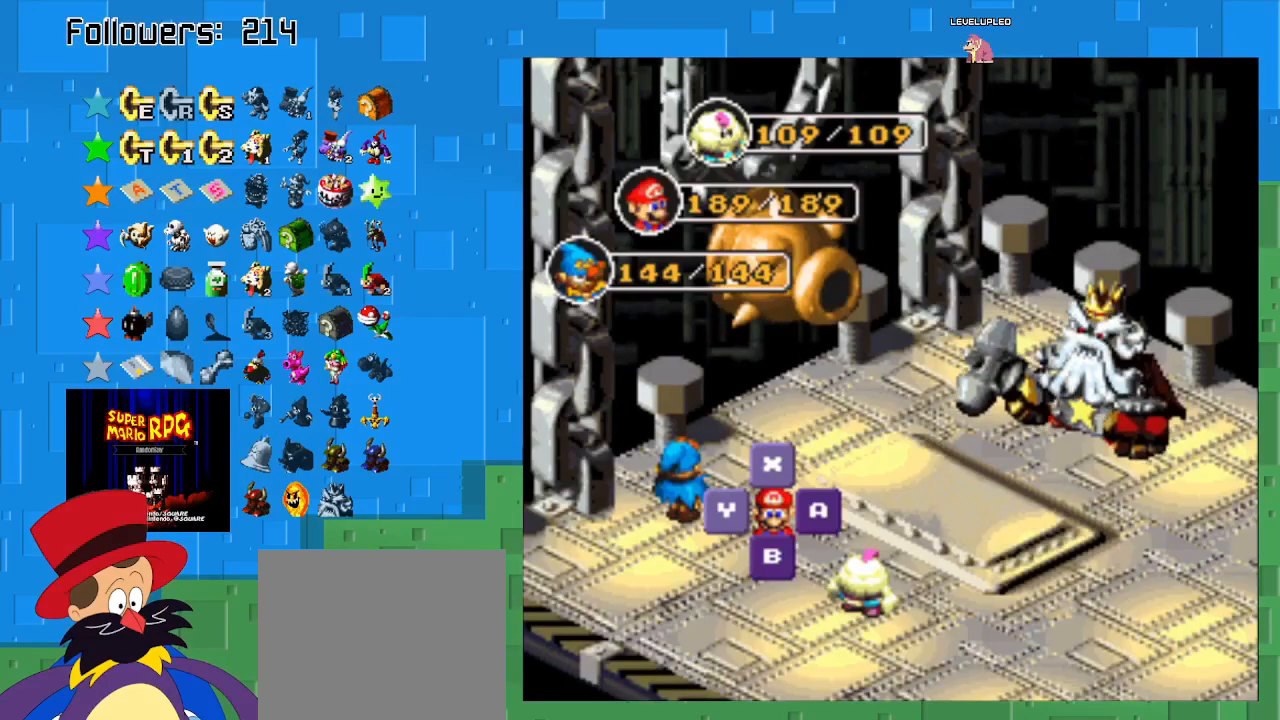
{"buttons": [], "left_stick": "center", "right_stick": "center", "events": []}
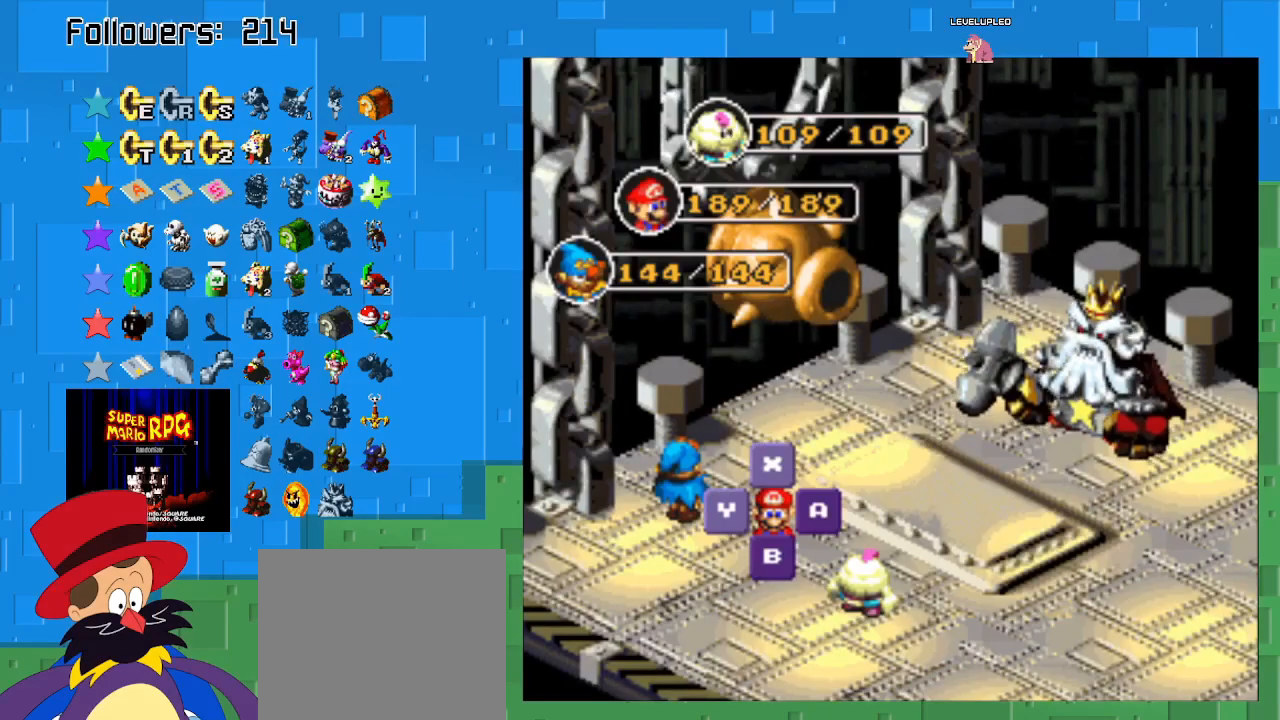
{"buttons": [], "left_stick": "center", "right_stick": "center", "events": [[67, "TRIANGLE", "down"], [200, "TRIANGLE", "up"]]}
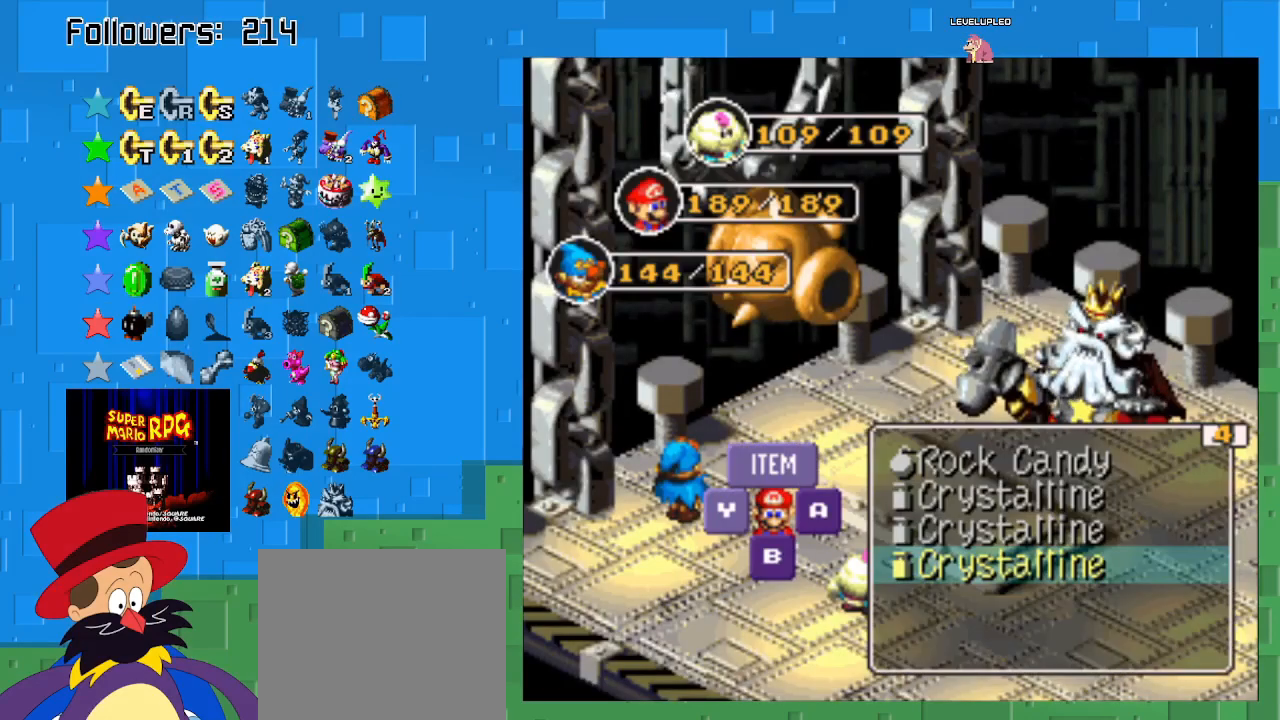
{"buttons": [], "left_stick": "left", "right_stick": "center", "events": [[400, "left_stick", "left"]]}
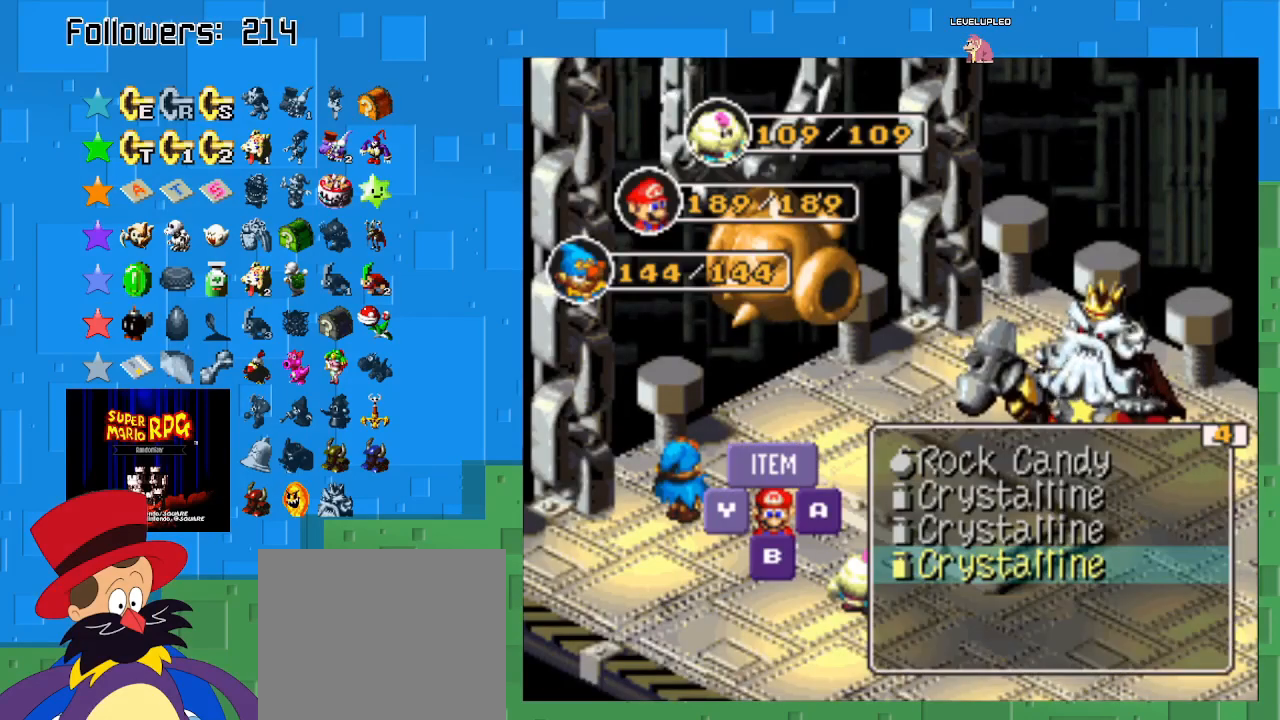
{"buttons": [], "left_stick": "center", "right_stick": "center", "events": [[67, "left_stick", "center"]]}
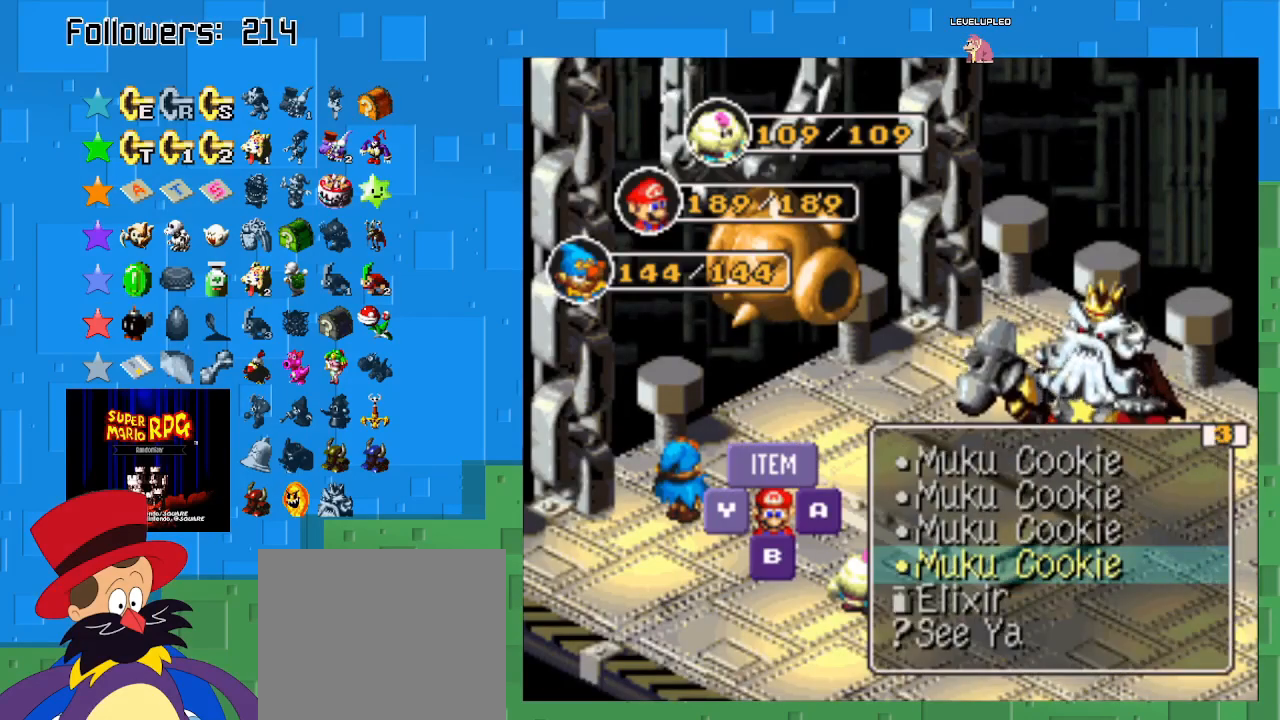
{"buttons": [], "left_stick": "left", "right_stick": "center", "events": [[367, "left_stick", "left"]]}
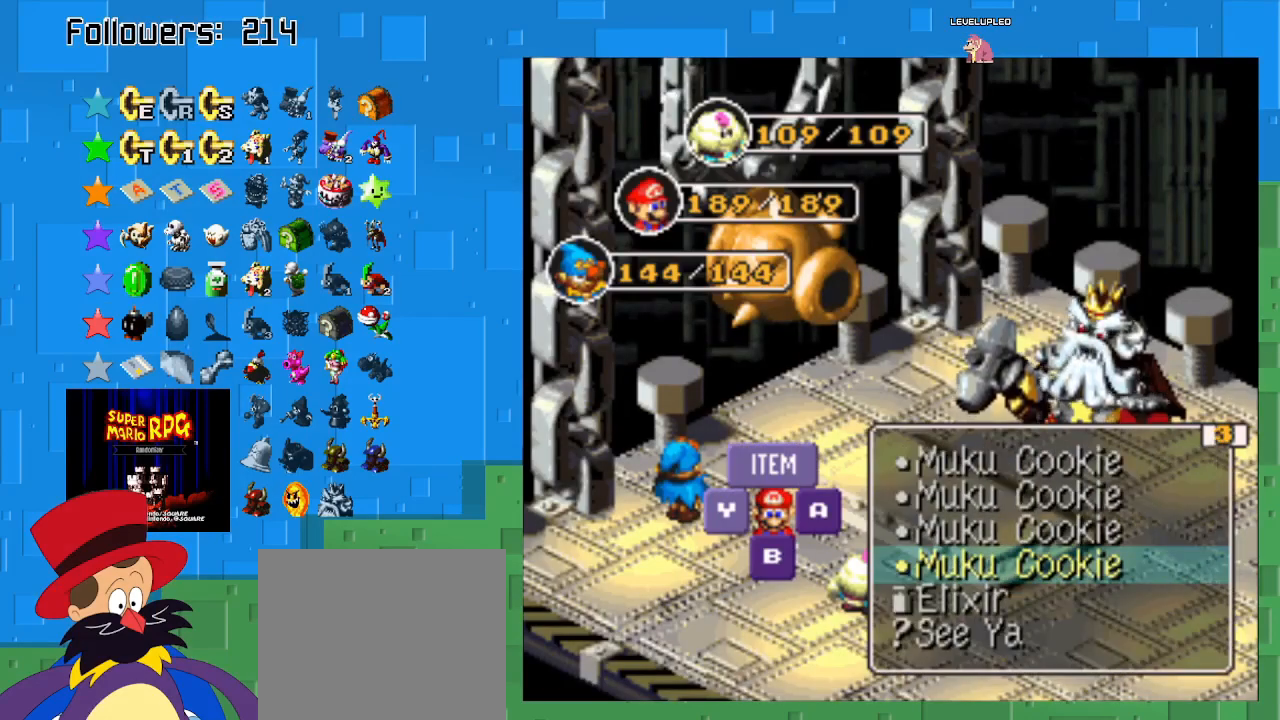
{"buttons": [], "left_stick": "center", "right_stick": "center", "events": [[33, "left_stick", "center"]]}
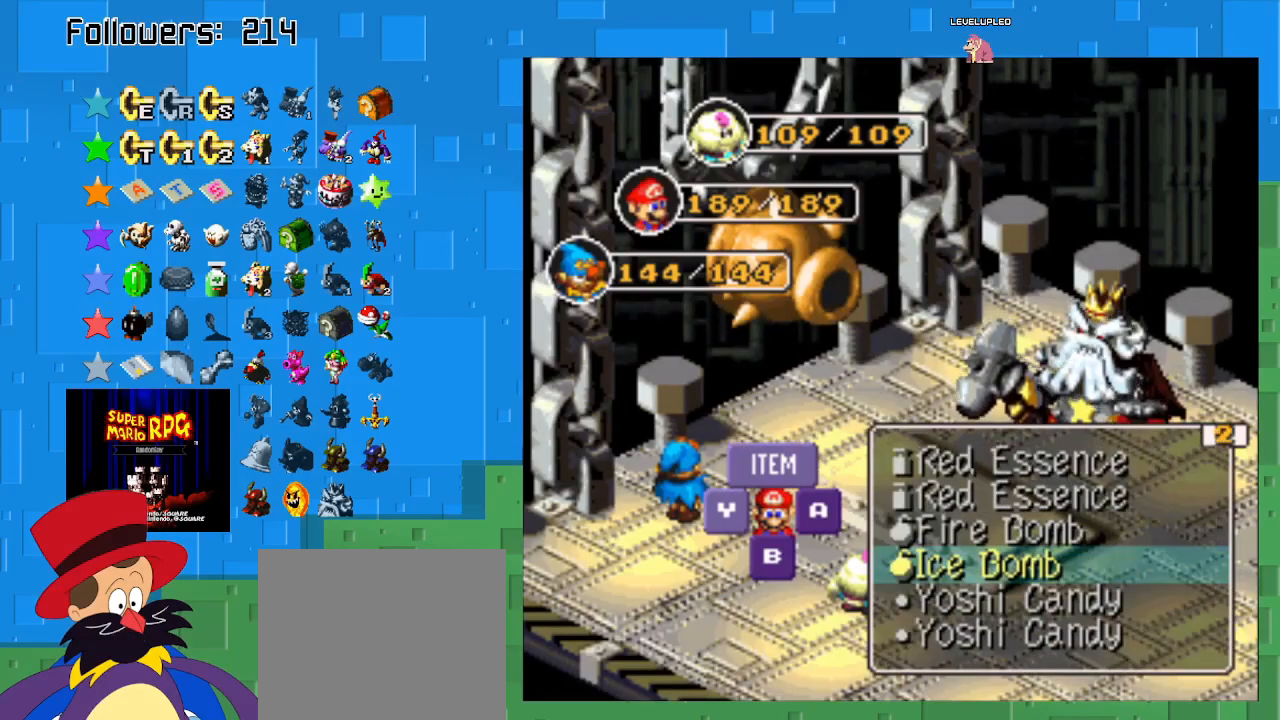
{"buttons": [], "left_stick": "up", "right_stick": "center", "events": [[233, "left_stick", "up"], [367, "left_stick", "center"], [467, "left_stick", "up"]]}
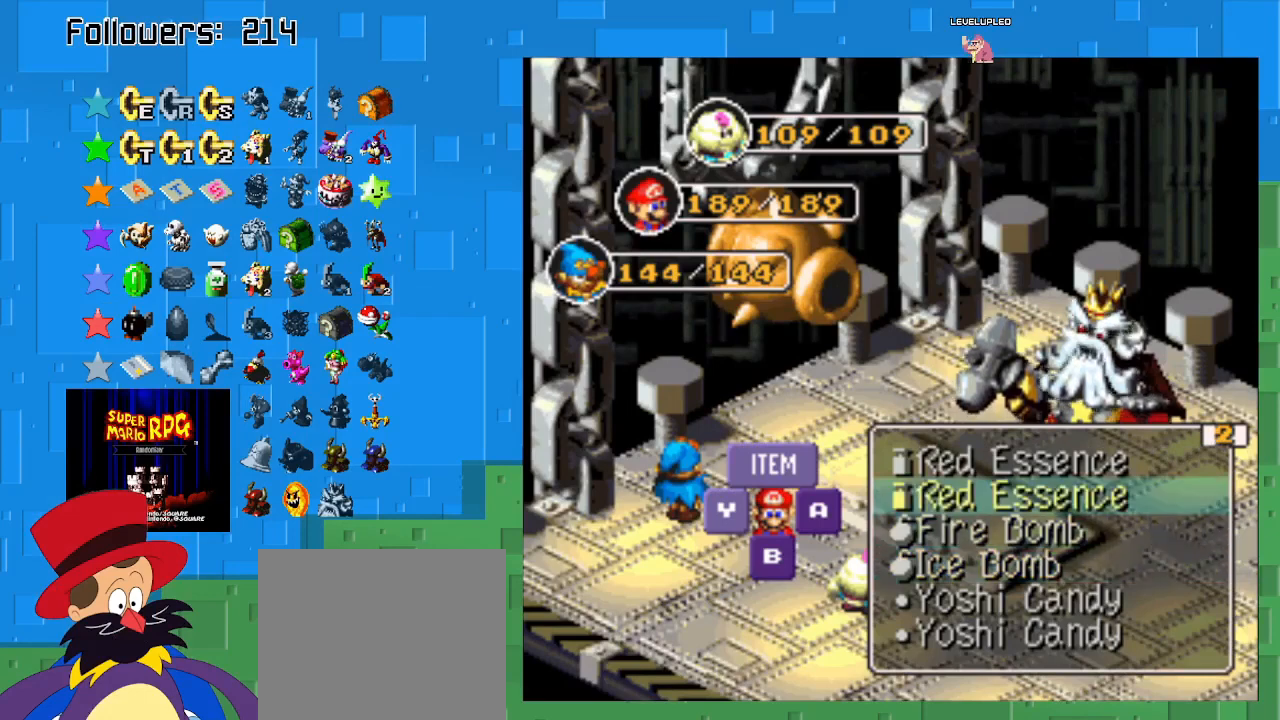
{"buttons": [], "left_stick": "center", "right_stick": "center", "events": [[100, "left_stick", "center"], [267, "TRIANGLE", "down"], [400, "TRIANGLE", "up"]]}
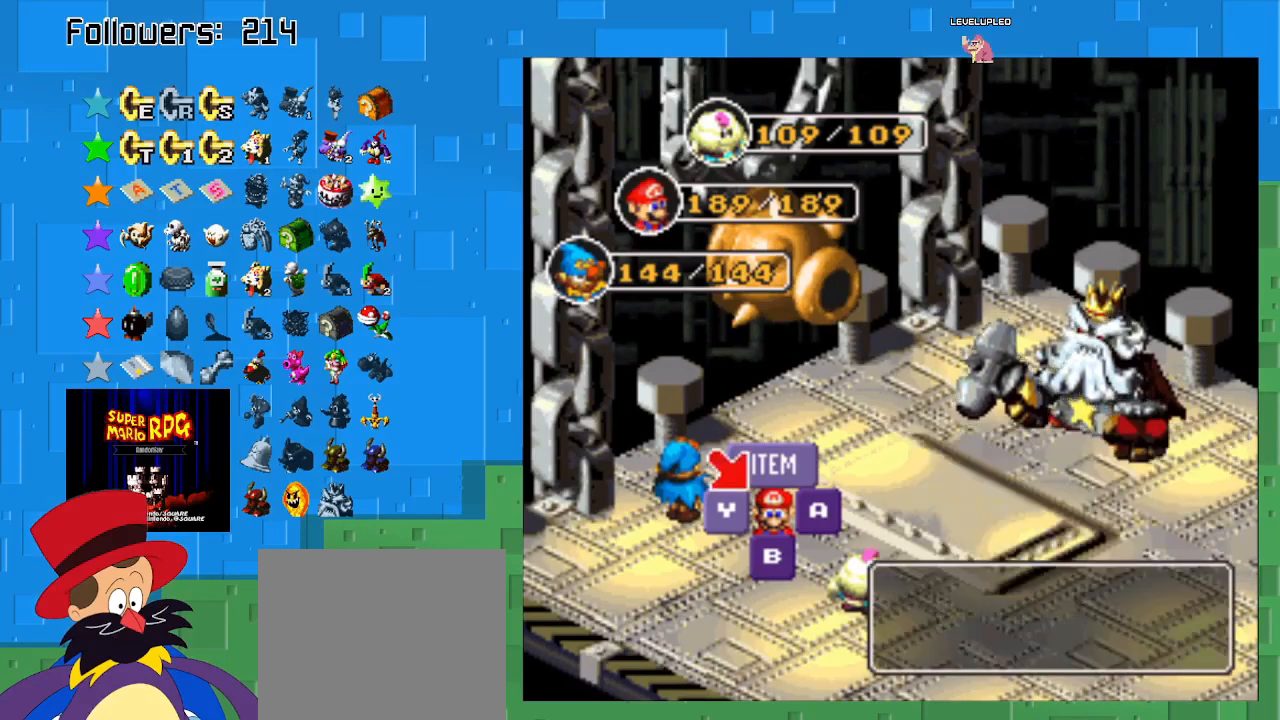
{"buttons": [], "left_stick": "left", "right_stick": "center", "events": [[400, "left_stick", "left"]]}
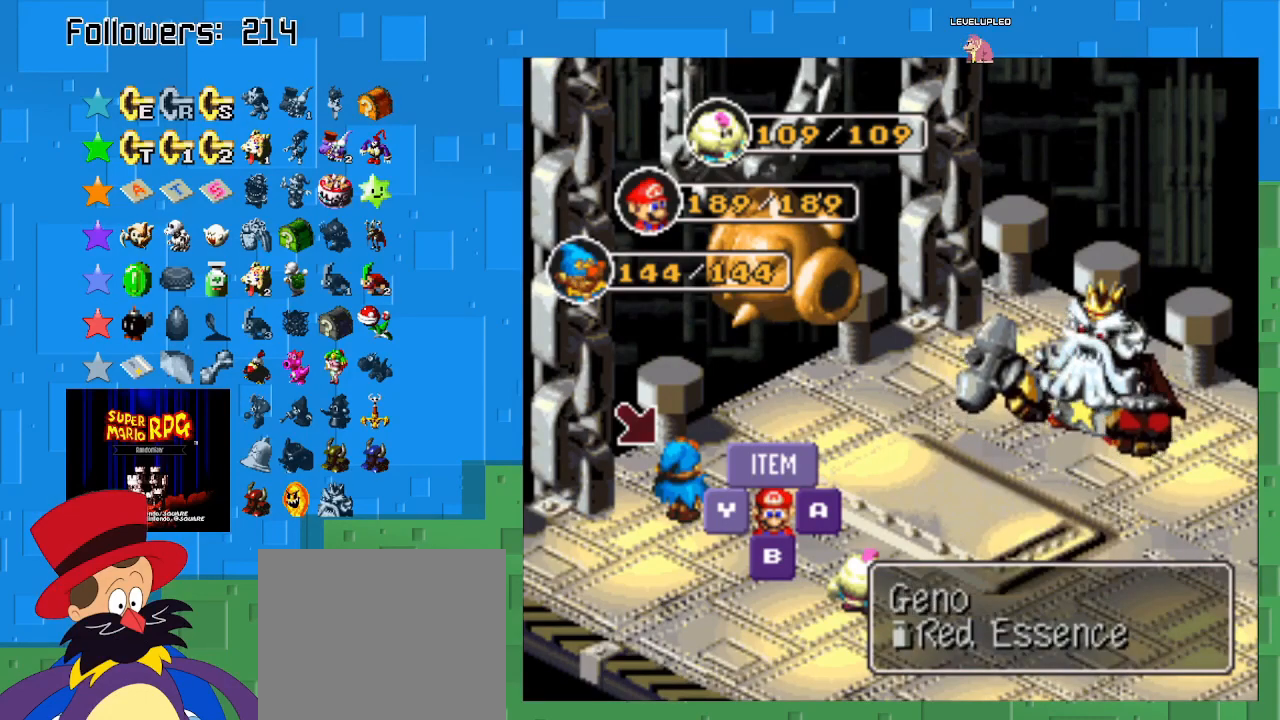
{"buttons": ["TRIANGLE"], "left_stick": "center", "right_stick": "center", "events": [[100, "left_stick", "center"], [433, "TRIANGLE", "down"]]}
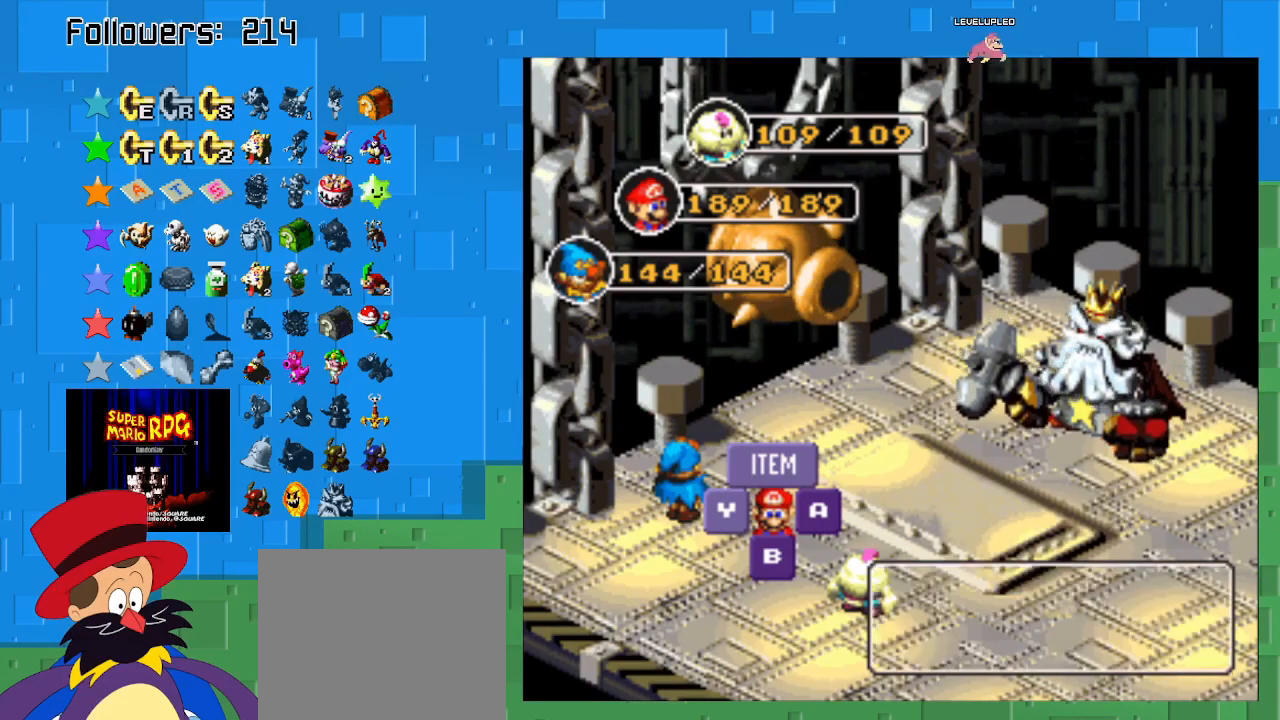
{"buttons": [], "left_stick": "center", "right_stick": "center", "events": [[300, "TRIANGLE", "up"]]}